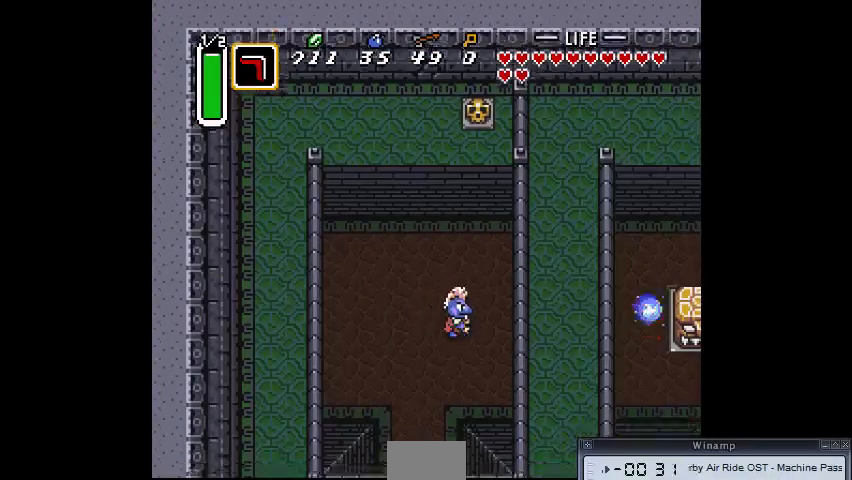
Gameplay with a controller (PlayStation layout); each line is a JSON object with the inputs held at the frame after it (dt_ms = milliseconds from this image to that frame). "events" lists button and stick changes between this image and that frame as [ms after this image, input, new state], when the widget could be followed in between. Not read: CIRCLE DPAD_DOWN DPAD_LEFT DPAD_RIGHT DPAD_UP L3 R3.
{"dt_ms": 500, "buttons": [], "events": [[433, "CROSS", "down"], [500, "CROSS", "up"]]}
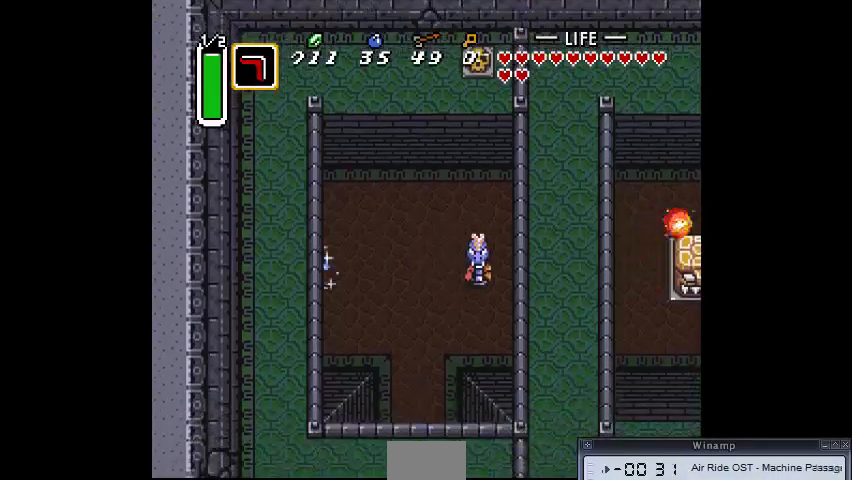
{"dt_ms": 500, "buttons": [], "events": [[367, "CROSS", "down"], [400, "CROSS", "up"]]}
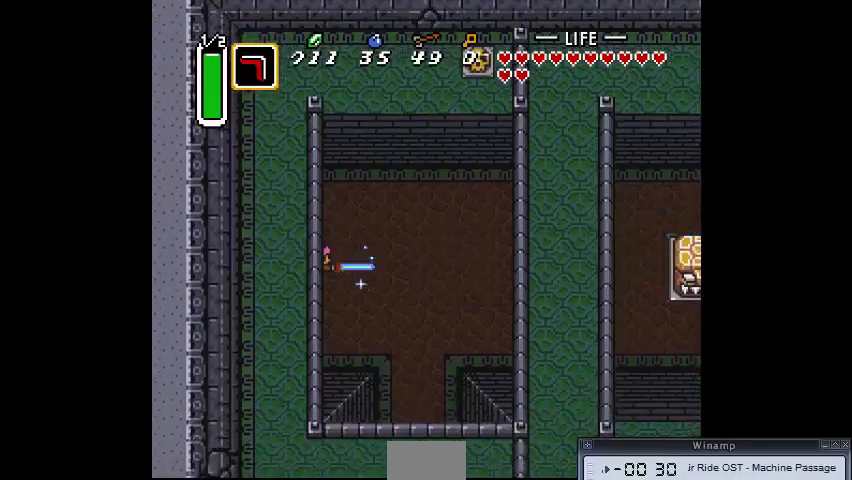
{"dt_ms": 500, "buttons": [], "events": []}
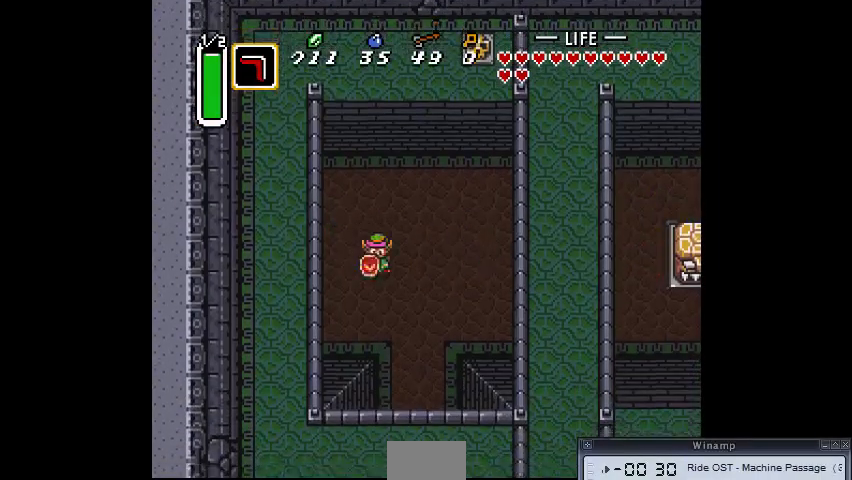
{"dt_ms": 1000, "buttons": ["CROSS"]}
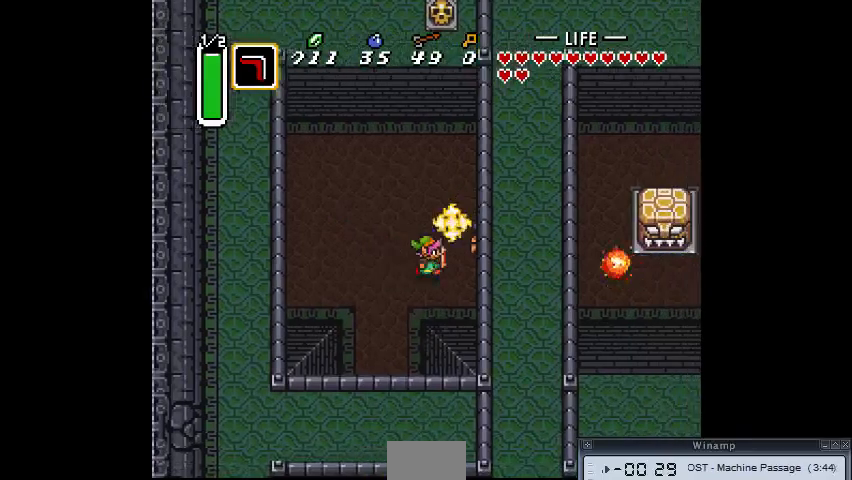
{"dt_ms": 500, "buttons": [], "events": [[100, "CROSS", "up"]]}
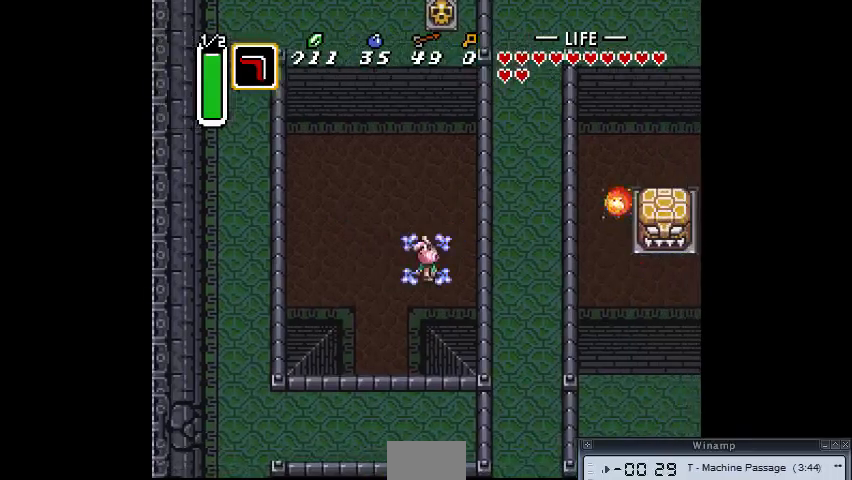
{"dt_ms": 500, "buttons": [], "events": []}
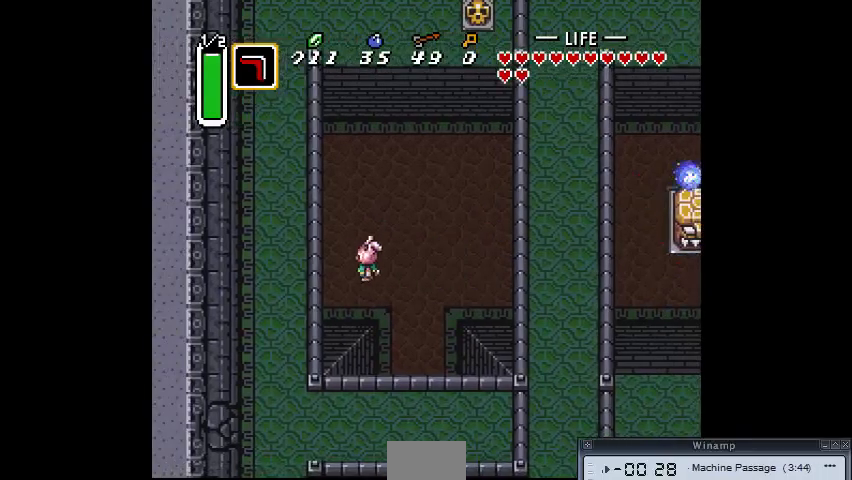
{"dt_ms": 500, "buttons": [], "events": [[100, "CROSS", "down"], [167, "CROSS", "up"]]}
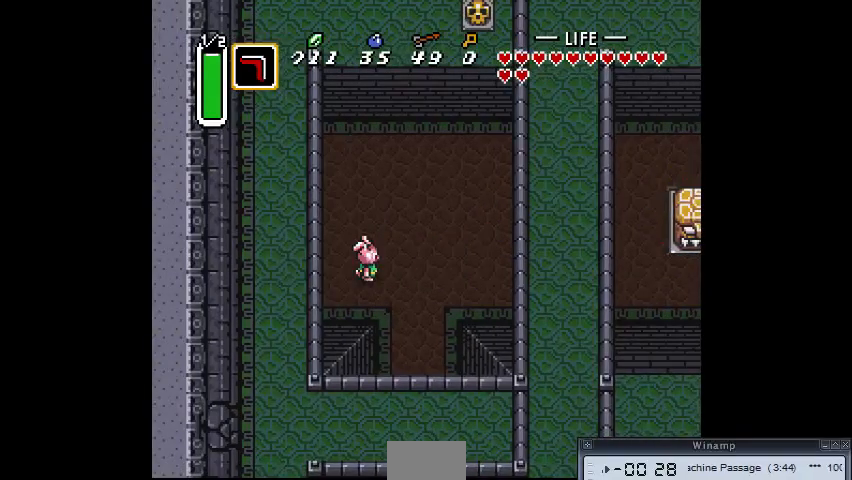
{"dt_ms": 500, "buttons": [], "events": [[67, "CROSS", "down"], [100, "CROSS", "up"]]}